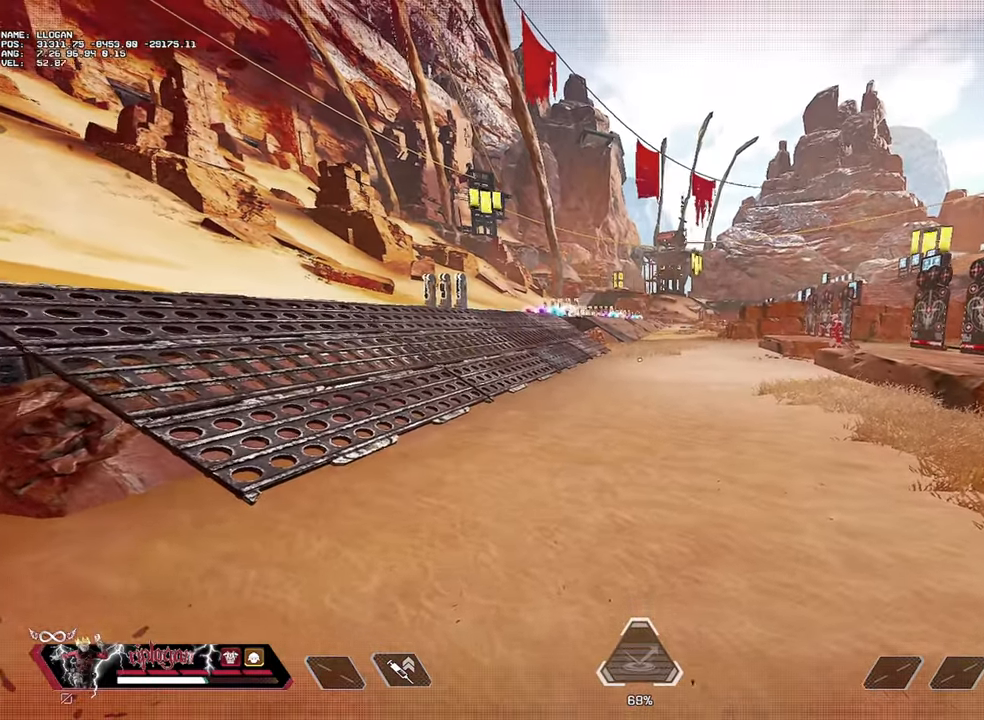
Gameplay with keyboard and mouse; each line is a JSON object with the keys and mouse buttons held at the frame after it. "events" lists presses ("down") and releases ("up") of "1", "2", "3", "a", "alt", "c", "ctrl", "d", "e", "f", "g", "r", "s", "space", "t", "tab", "v", "w", "mouse_left" and "mouse_right" between this image and that frame as [ms after this image, input, new state], when the widget could be followed in between. "mouse_left", "mouse_right" = the "left", "right" buttons of the "mouse" list. No other keys are recorded. Not read: mouse_move mouse_wheel.
{"keys": ["d"], "mouse": [], "events": [[167, "d", "down"], [317, "a", "down"], [317, "d", "up"], [450, "a", "up"], [450, "d", "down"]]}
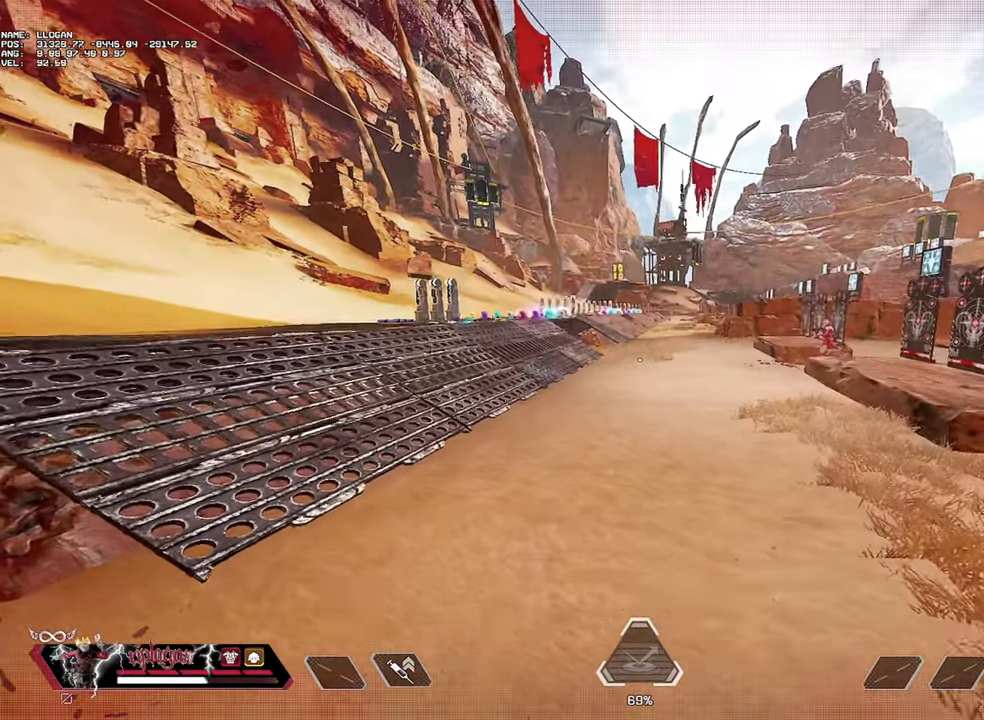
{"keys": ["a"], "mouse": [], "events": [[100, "a", "down"], [100, "d", "up"], [184, "a", "up"], [184, "d", "down"], [284, "a", "down"], [284, "d", "up"], [384, "a", "up"], [384, "d", "down"], [467, "a", "down"], [467, "d", "up"]]}
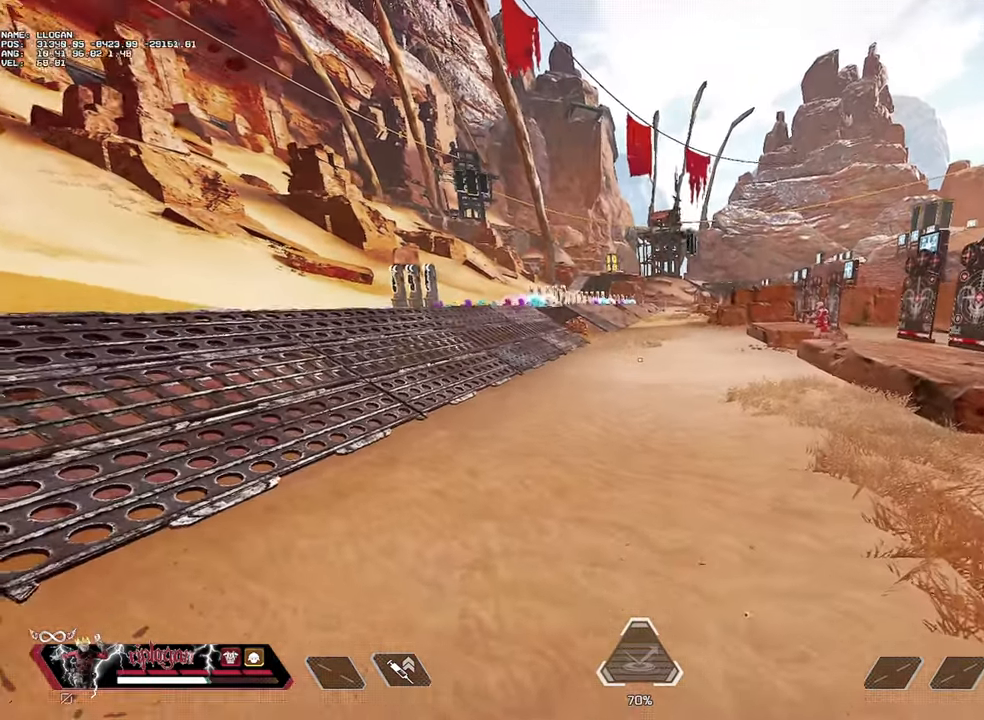
{"keys": [], "mouse": [], "events": [[16, "a", "up"], [67, "d", "down"], [117, "d", "up"], [150, "a", "down"], [200, "a", "up"], [200, "d", "down"], [300, "a", "down"], [300, "d", "up"], [350, "a", "up"], [350, "d", "down"], [434, "a", "down"], [434, "d", "up"], [484, "a", "up"]]}
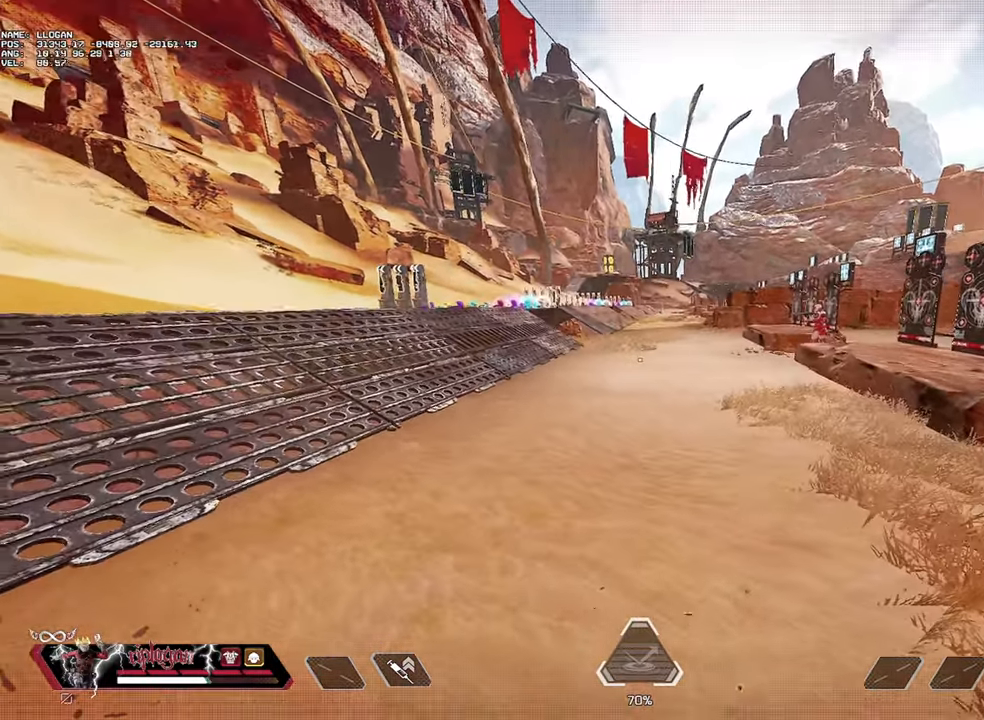
{"keys": ["d"], "mouse": [], "events": [[34, "d", "down"], [84, "a", "down"], [134, "d", "up"], [167, "a", "up"], [167, "d", "down"], [267, "a", "down"], [267, "d", "up"], [367, "a", "up"], [367, "d", "down"], [417, "a", "down"], [417, "d", "up"], [501, "a", "up"], [501, "d", "down"]]}
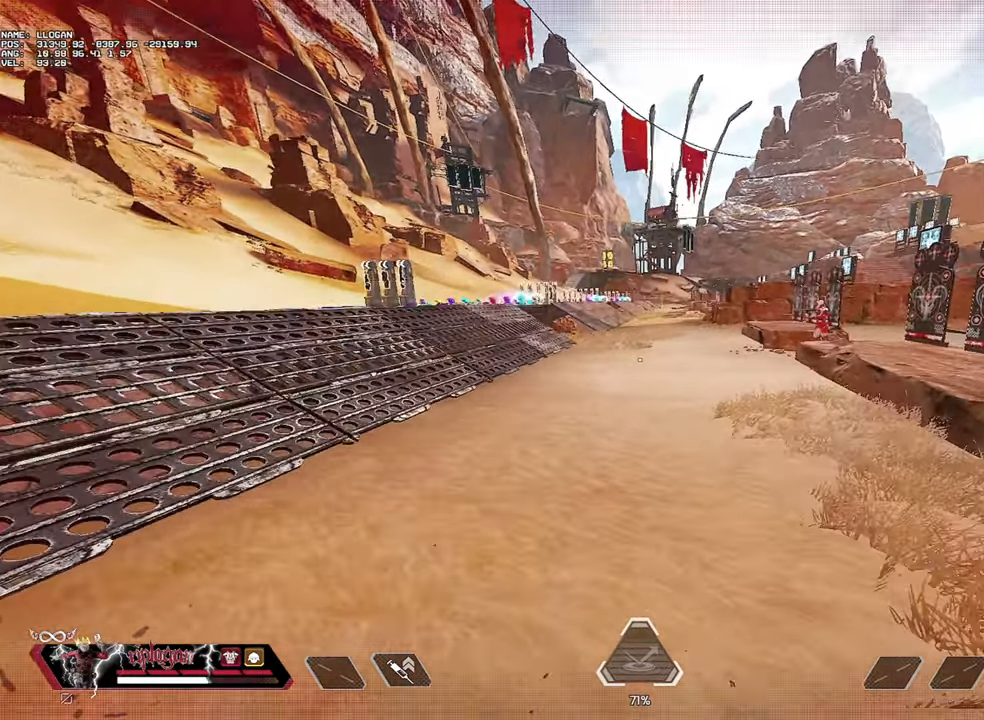
{"keys": [], "mouse": [], "events": [[100, "a", "down"], [100, "d", "up"], [133, "a", "up"], [183, "d", "down"], [233, "d", "up"], [283, "a", "down"], [333, "a", "up"], [333, "d", "down"], [417, "a", "down"], [417, "d", "up"], [467, "a", "up"]]}
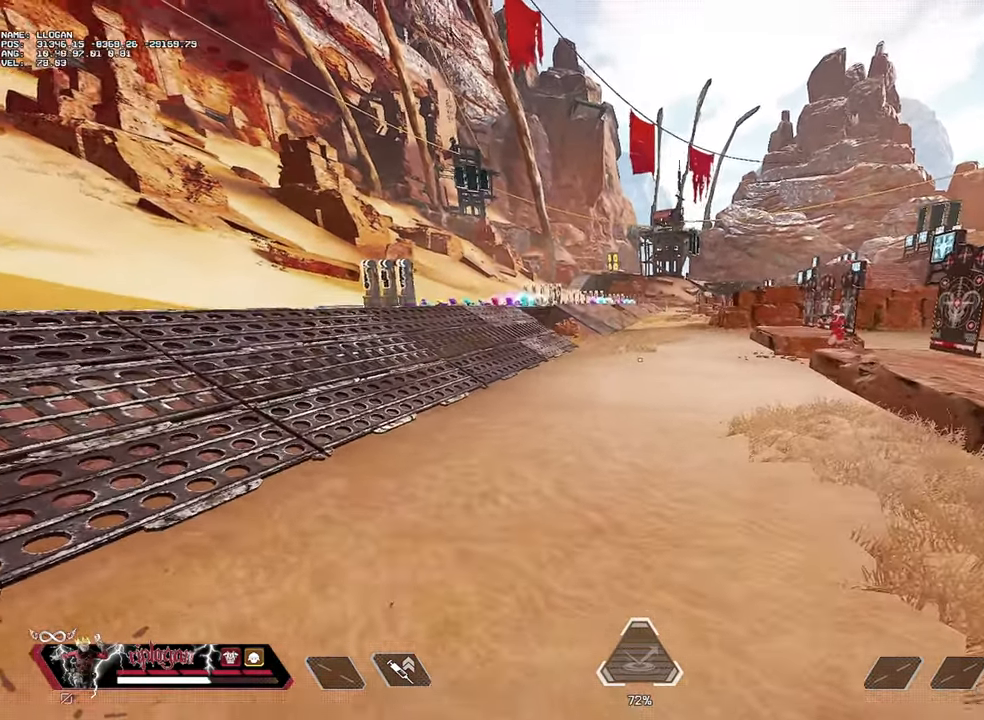
{"keys": ["d"], "mouse": [], "events": [[17, "d", "down"], [67, "a", "down"], [67, "d", "up"], [151, "a", "up"], [151, "d", "down"], [251, "a", "down"], [251, "d", "up"], [301, "a", "up"], [351, "d", "down"], [384, "a", "down"], [384, "d", "up"], [484, "a", "up"], [484, "d", "down"]]}
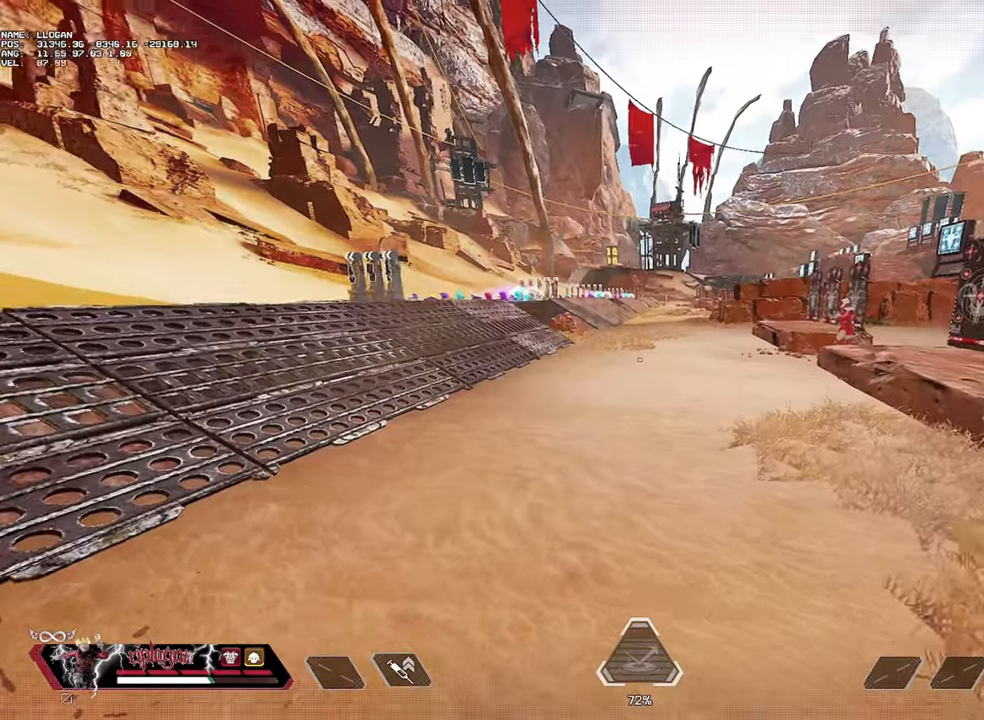
{"keys": [], "mouse": [], "events": [[33, "a", "down"], [33, "d", "up"], [134, "a", "up"], [167, "d", "down"], [217, "a", "down"], [217, "d", "up"], [317, "a", "up"], [317, "d", "down"], [367, "d", "up"], [400, "a", "down"], [450, "a", "up"]]}
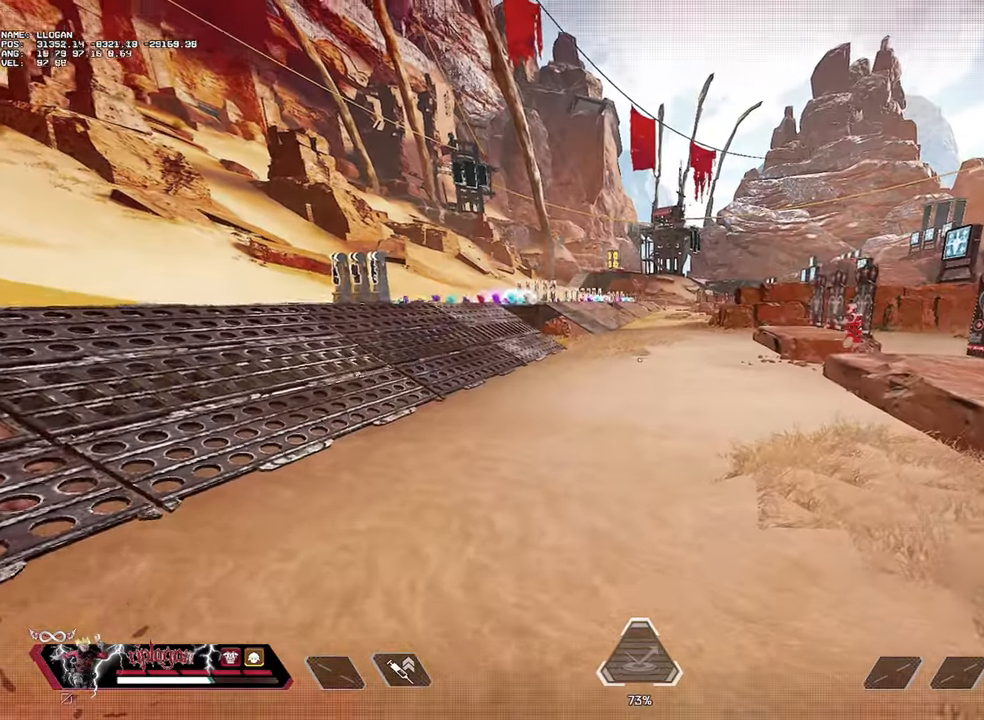
{"keys": [], "mouse": [], "events": [[17, "d", "down"], [67, "a", "down"], [67, "d", "up"], [117, "a", "up"], [150, "d", "down"], [200, "a", "down"], [200, "d", "up"], [300, "a", "up"], [300, "d", "down"], [400, "a", "down"], [400, "d", "up"], [434, "a", "up"]]}
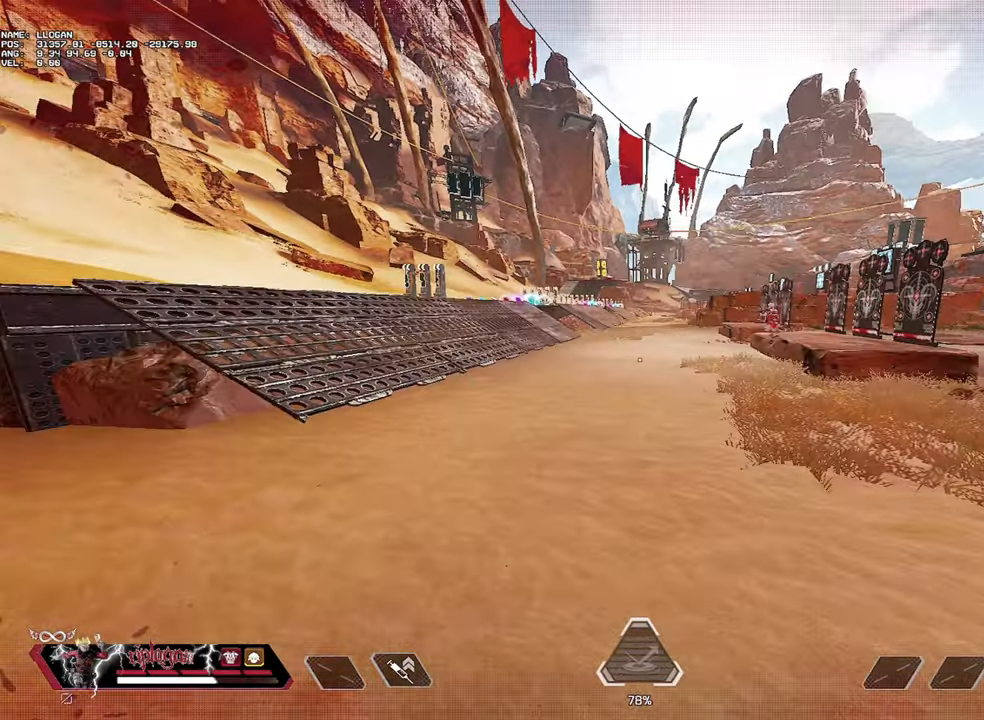
{"keys": ["w"], "mouse": [], "events": [[417, "w", "down"]]}
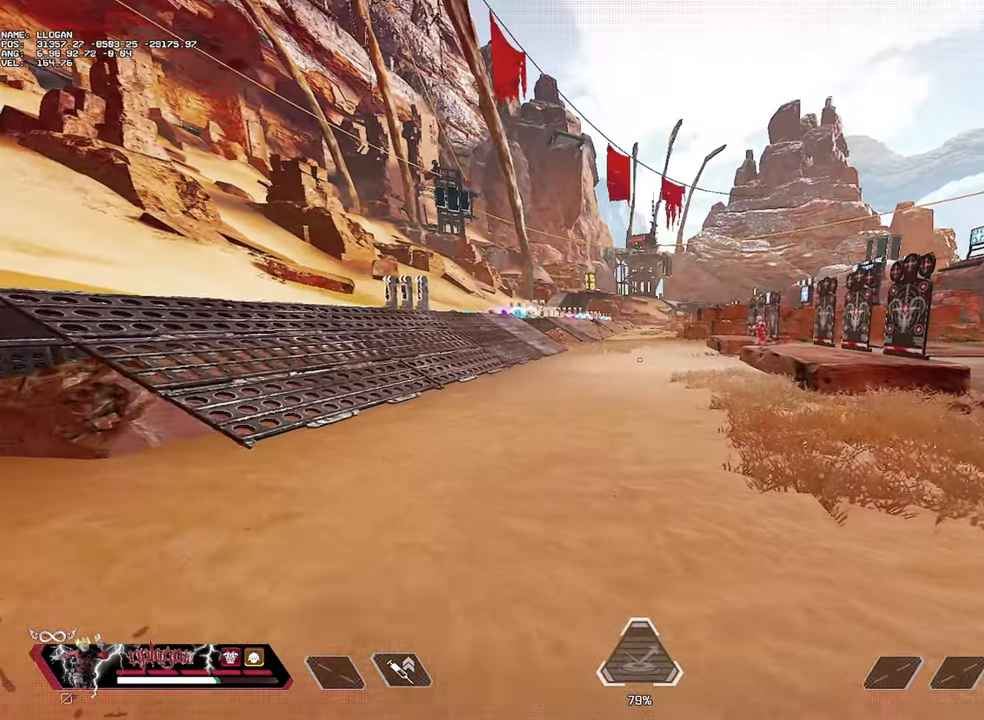
{"keys": ["w"], "mouse": [], "events": []}
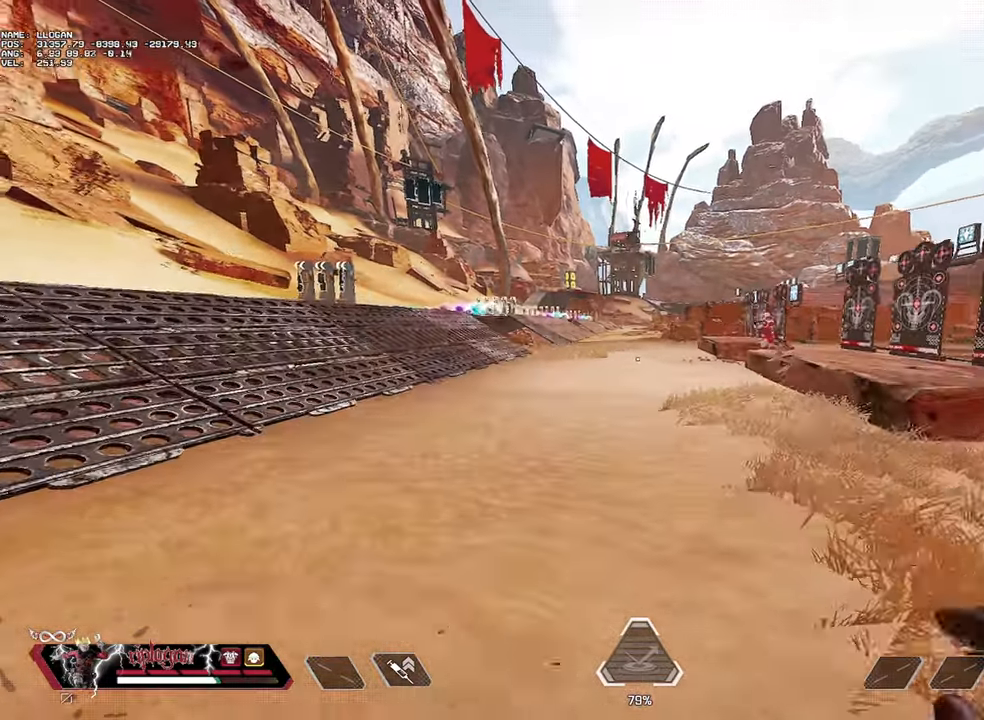
{"keys": ["ctrl", "w"], "mouse": [], "events": [[484, "ctrl", "down"]]}
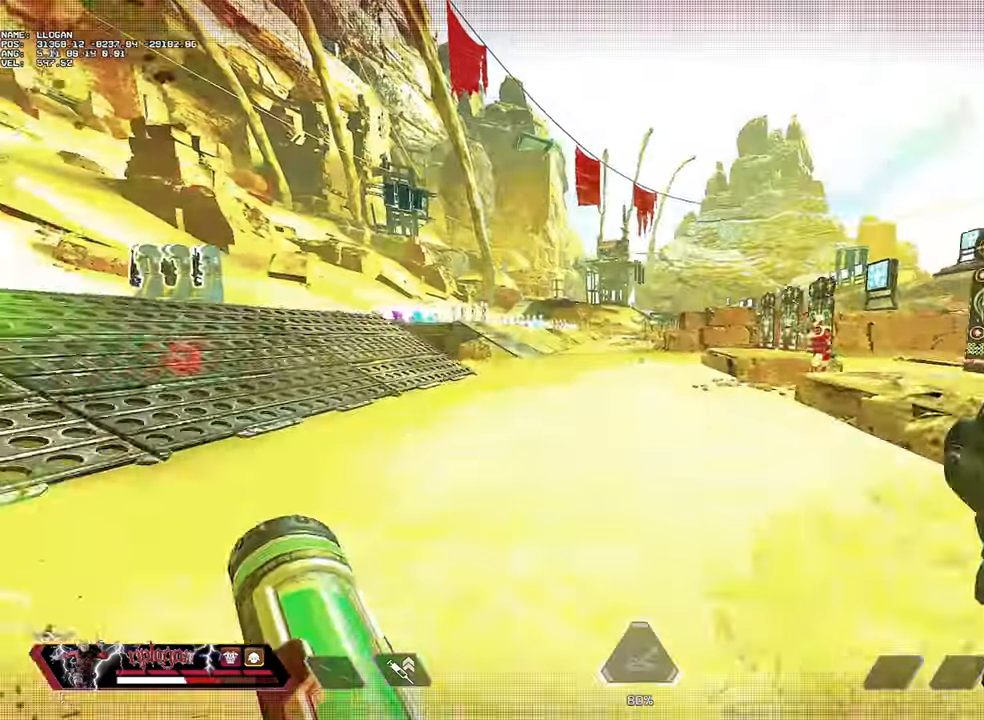
{"keys": ["ctrl", "space", "w"], "mouse": [], "events": [[367, "space", "down"]]}
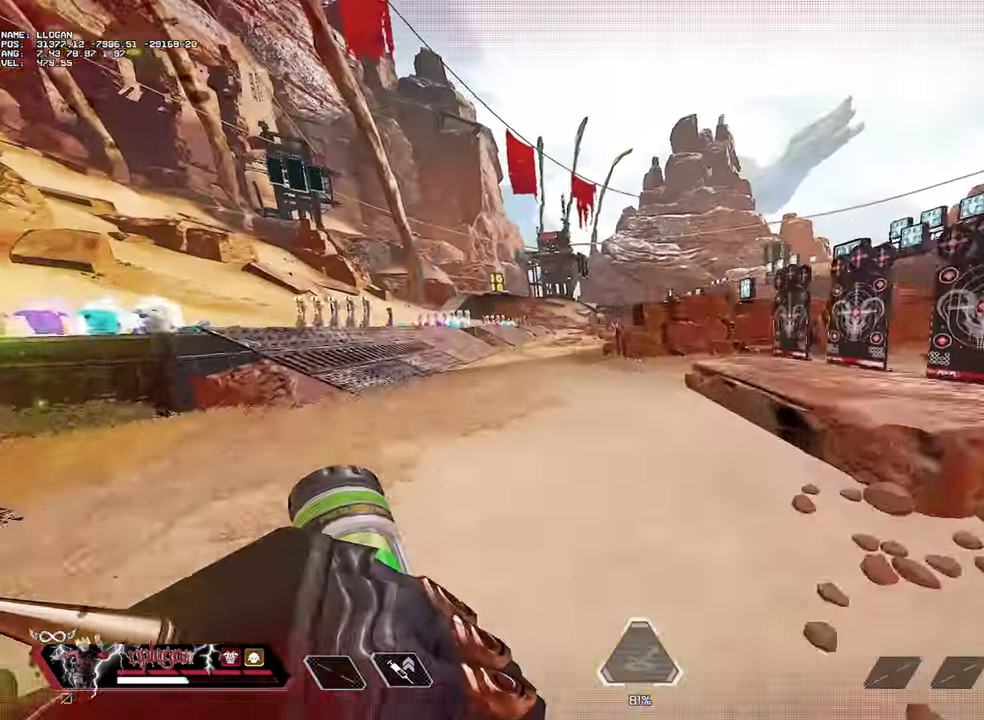
{"keys": ["ctrl"], "mouse": [], "events": [[50, "w", "up"], [100, "a", "down"], [100, "space", "up"], [384, "a", "up"]]}
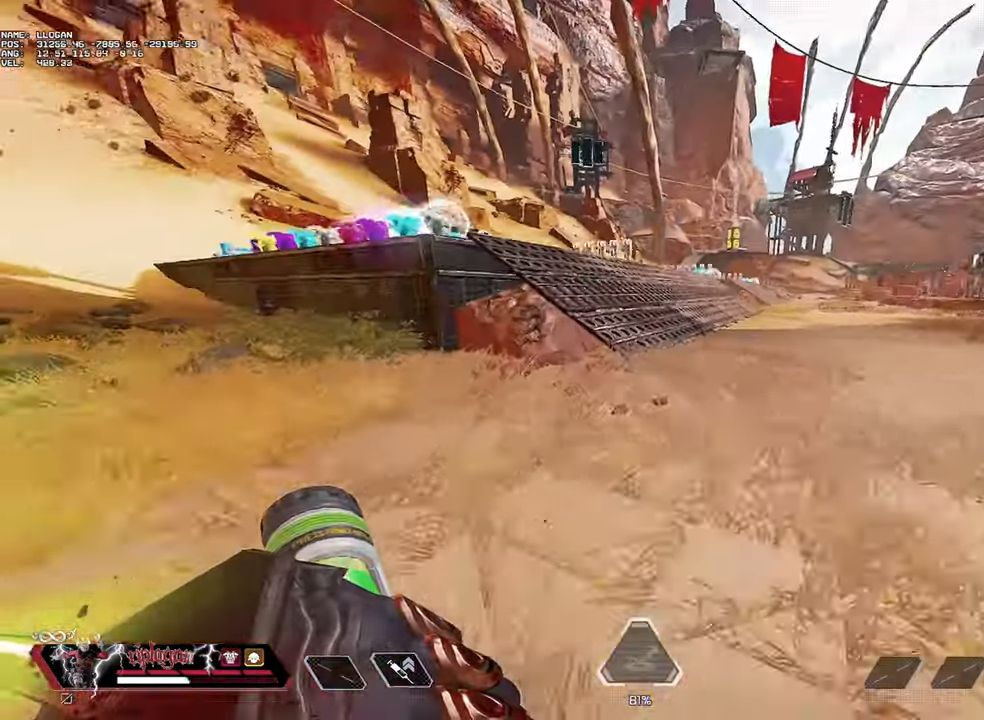
{"keys": ["a", "ctrl"], "mouse": [], "events": [[67, "d", "down"], [484, "a", "down"], [484, "d", "up"]]}
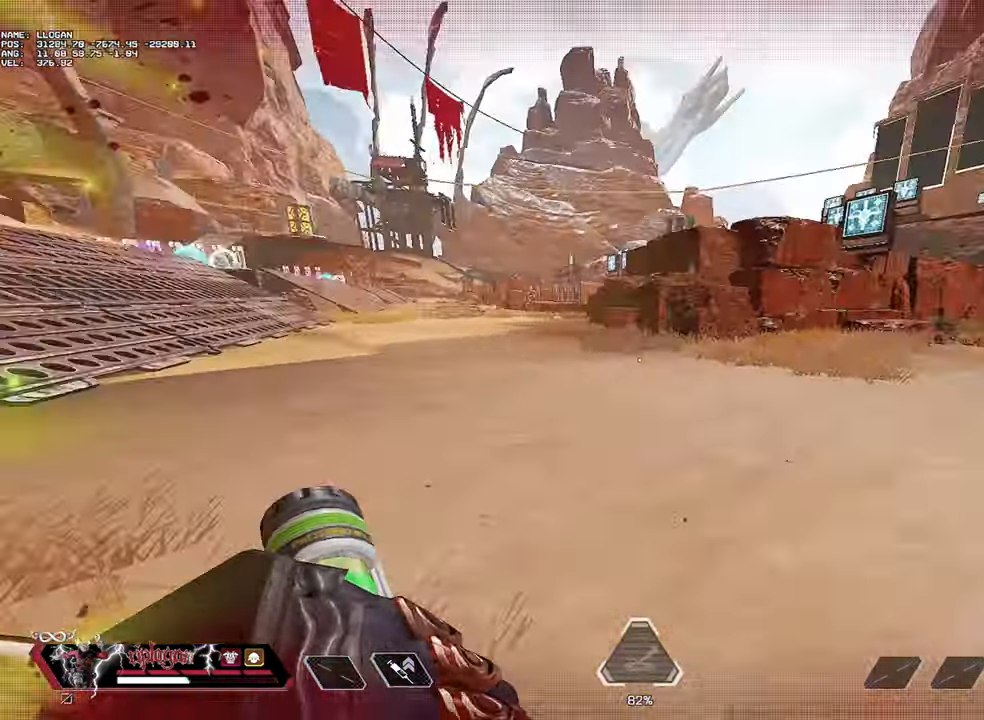
{"keys": ["ctrl", "d"], "mouse": [], "events": [[401, "a", "up"], [401, "d", "down"]]}
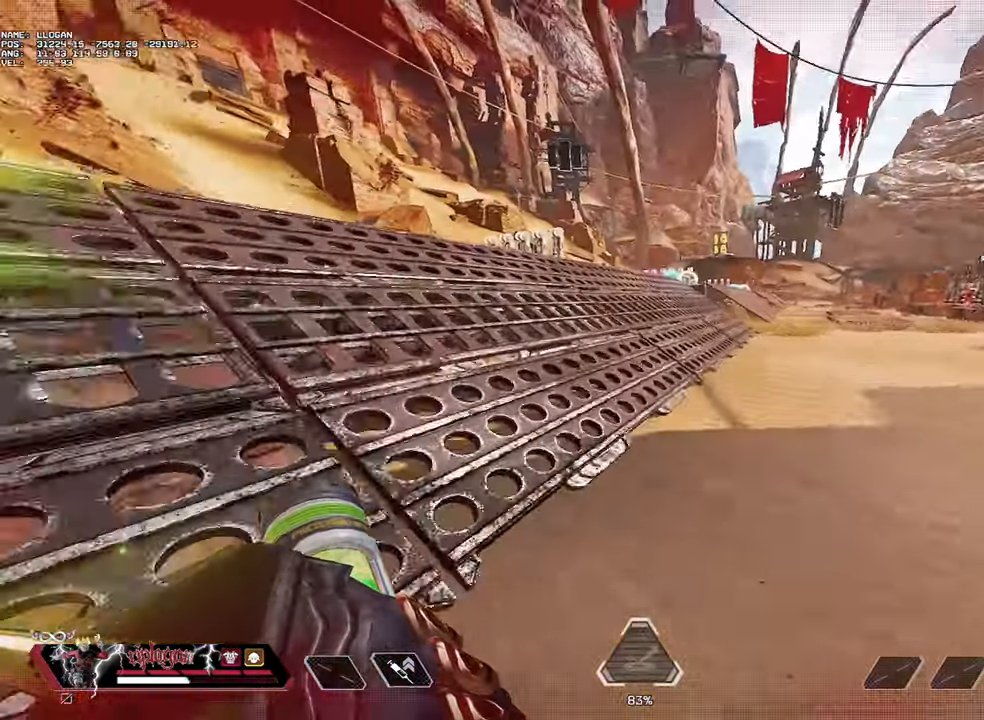
{"keys": ["a", "ctrl"], "mouse": [], "events": [[283, "a", "down"], [333, "d", "up"]]}
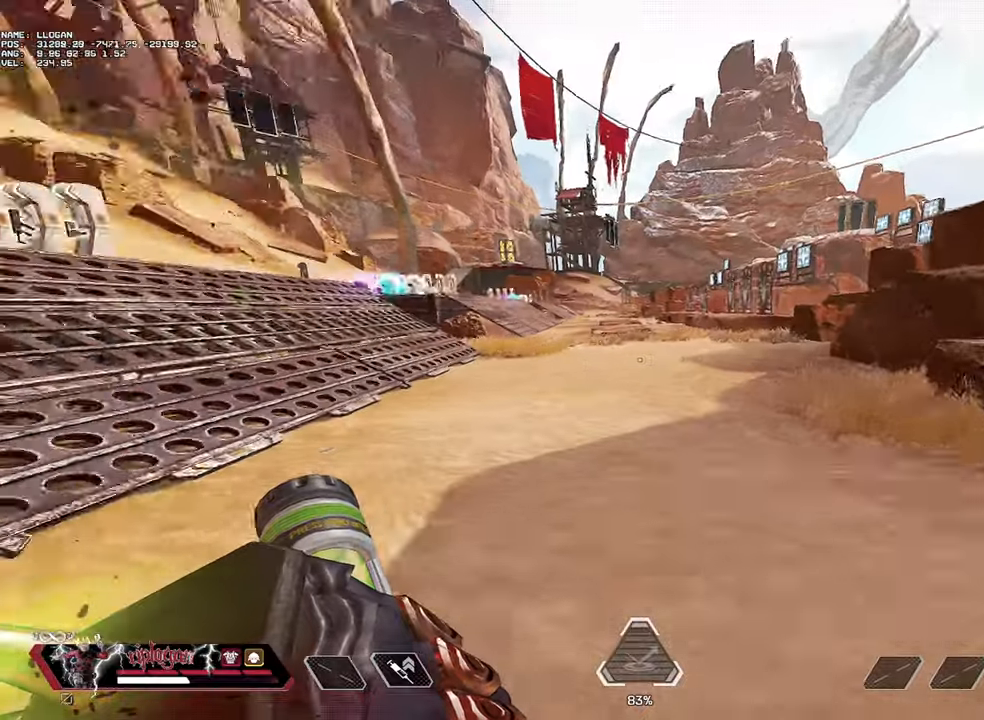
{"keys": ["ctrl", "d"], "mouse": [], "events": [[150, "a", "up"], [150, "d", "down"]]}
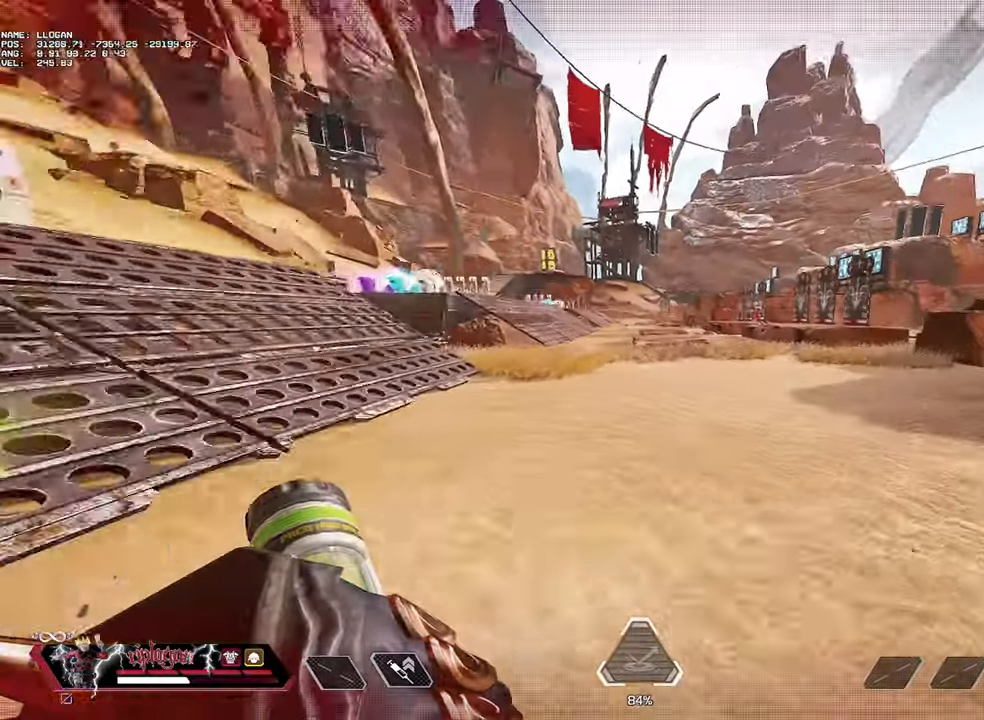
{"keys": ["a", "ctrl", "d"], "mouse": [], "events": [[134, "a", "down"], [134, "d", "up"], [501, "d", "down"]]}
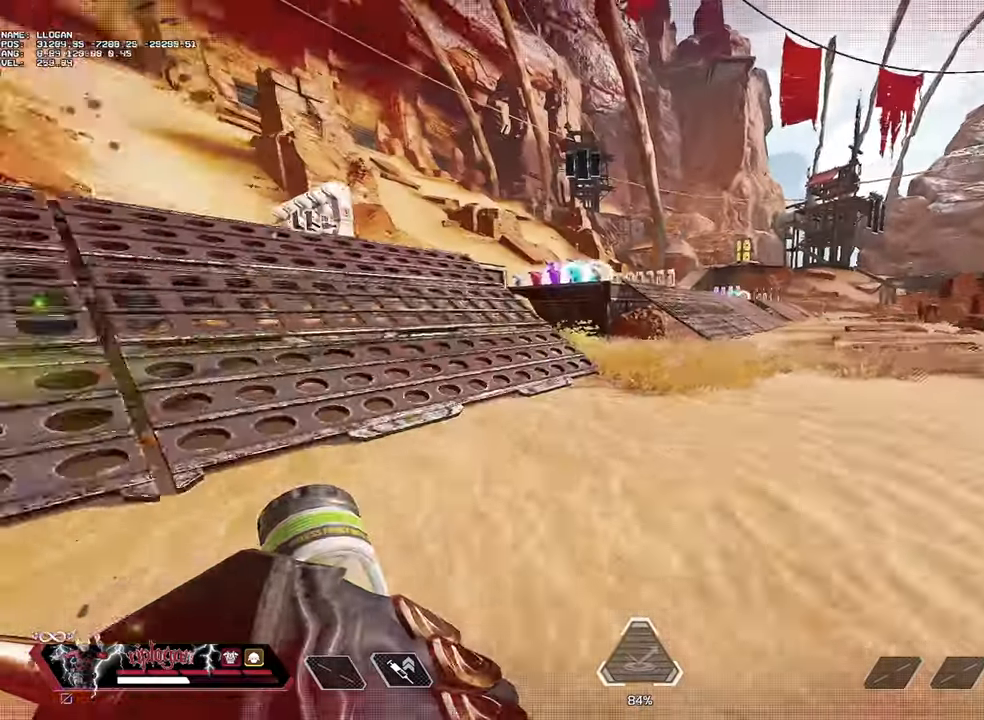
{"keys": ["a", "ctrl"], "mouse": [], "events": [[50, "a", "up"], [467, "a", "down"], [467, "d", "up"]]}
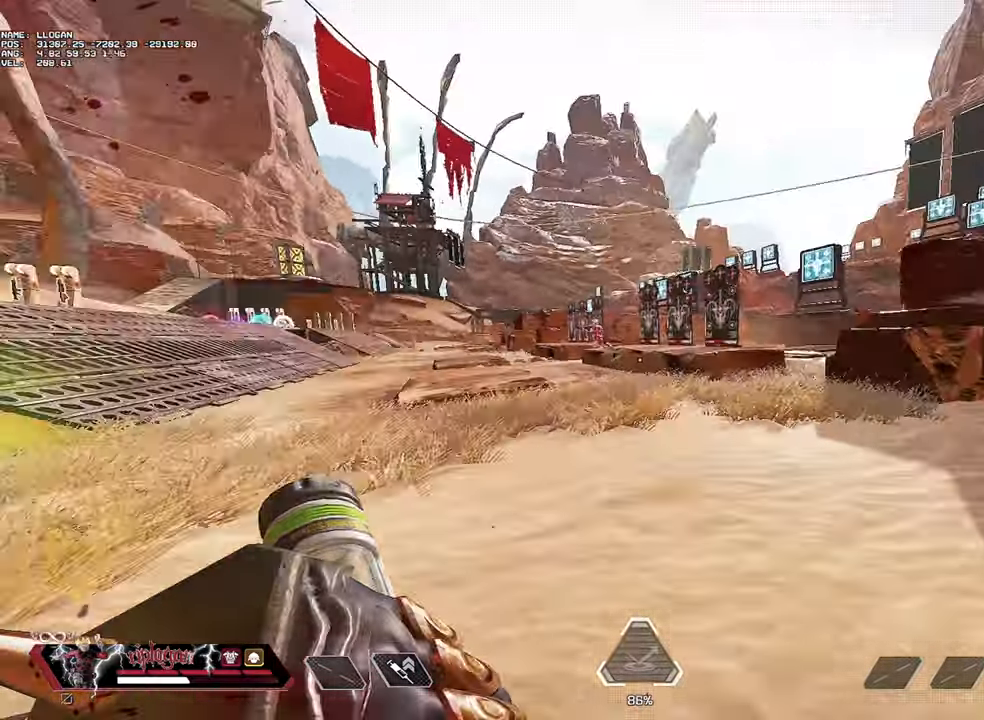
{"keys": ["ctrl", "d"], "mouse": [], "events": [[300, "d", "down"], [350, "a", "up"]]}
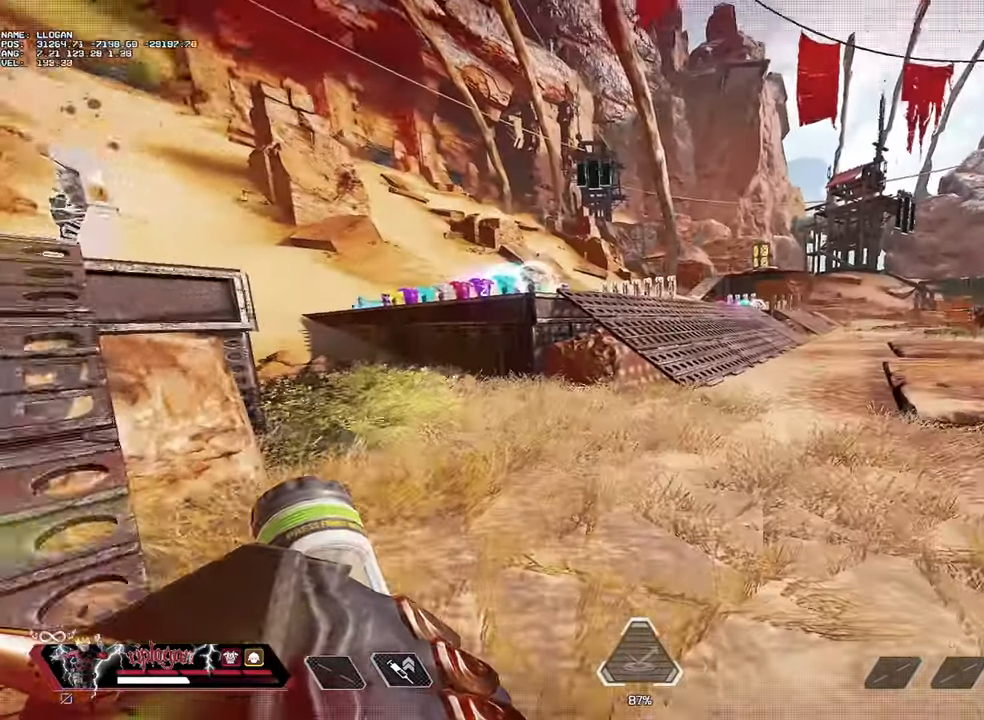
{"keys": ["ctrl"], "mouse": [], "events": [[317, "d", "up"]]}
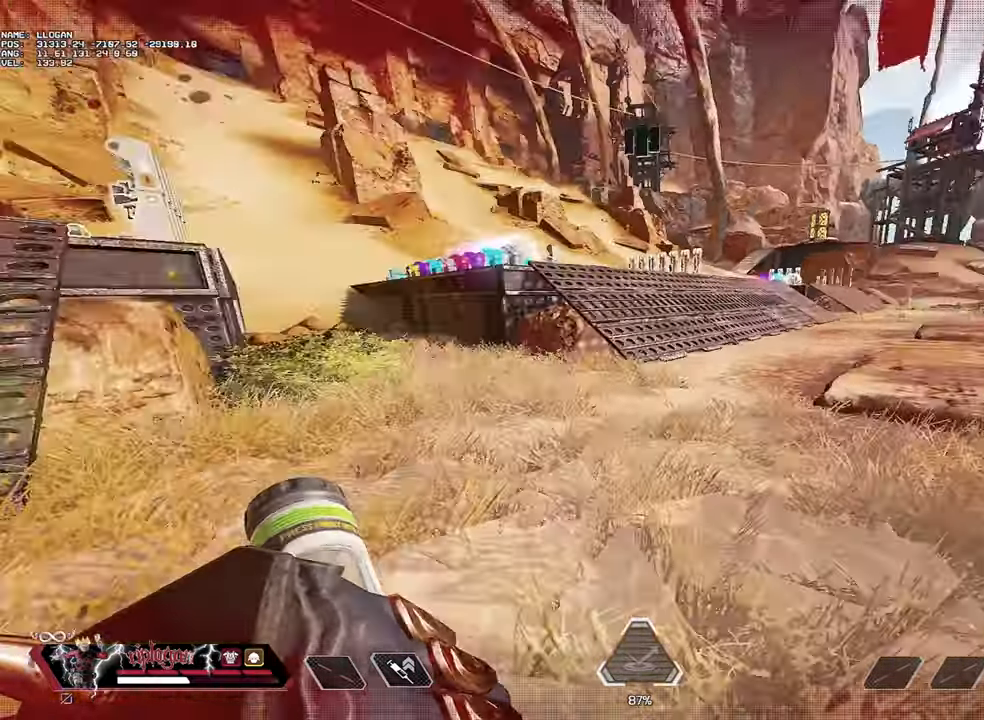
{"keys": ["w"], "mouse": [], "events": [[100, "ctrl", "up"], [150, "w", "down"]]}
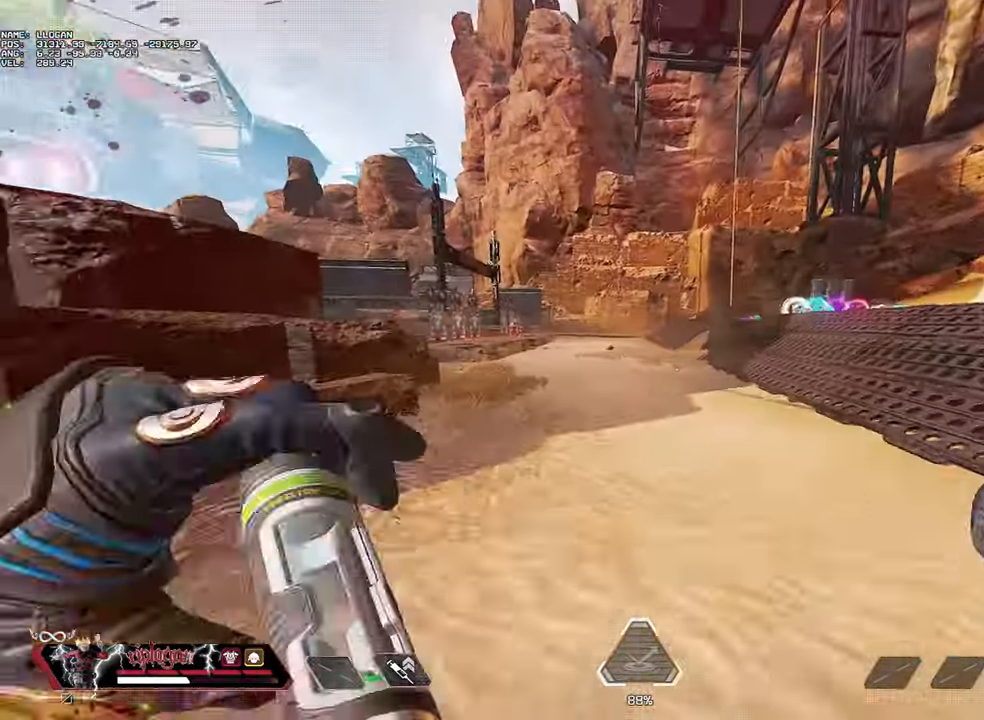
{"keys": ["w"], "mouse": [], "events": []}
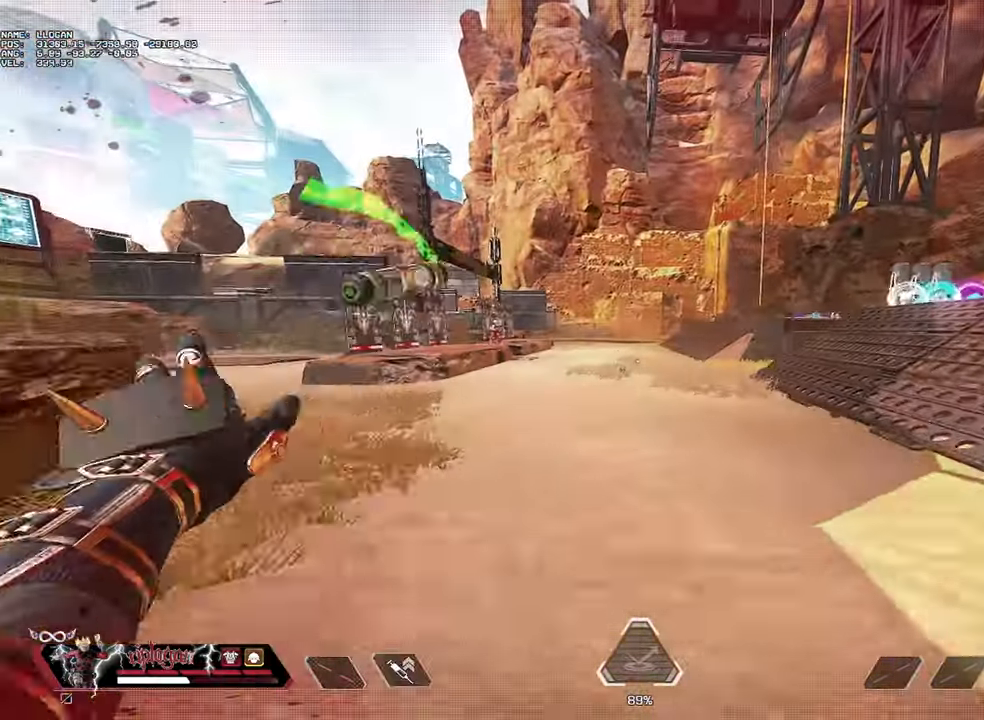
{"keys": ["w"], "mouse": [], "events": []}
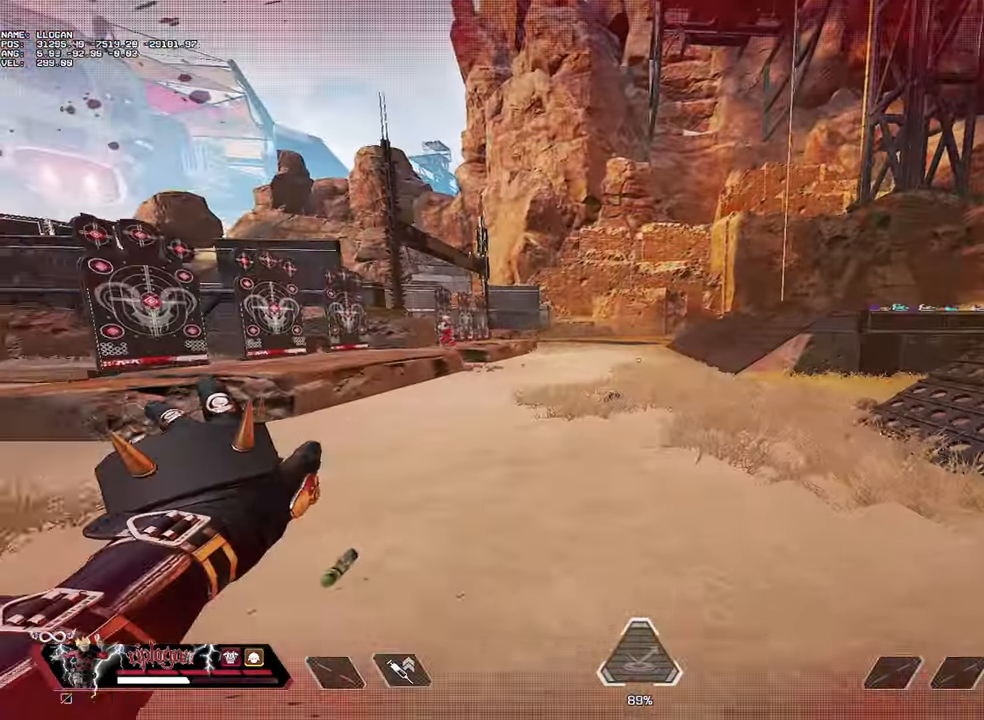
{"keys": ["w"], "mouse": [], "events": []}
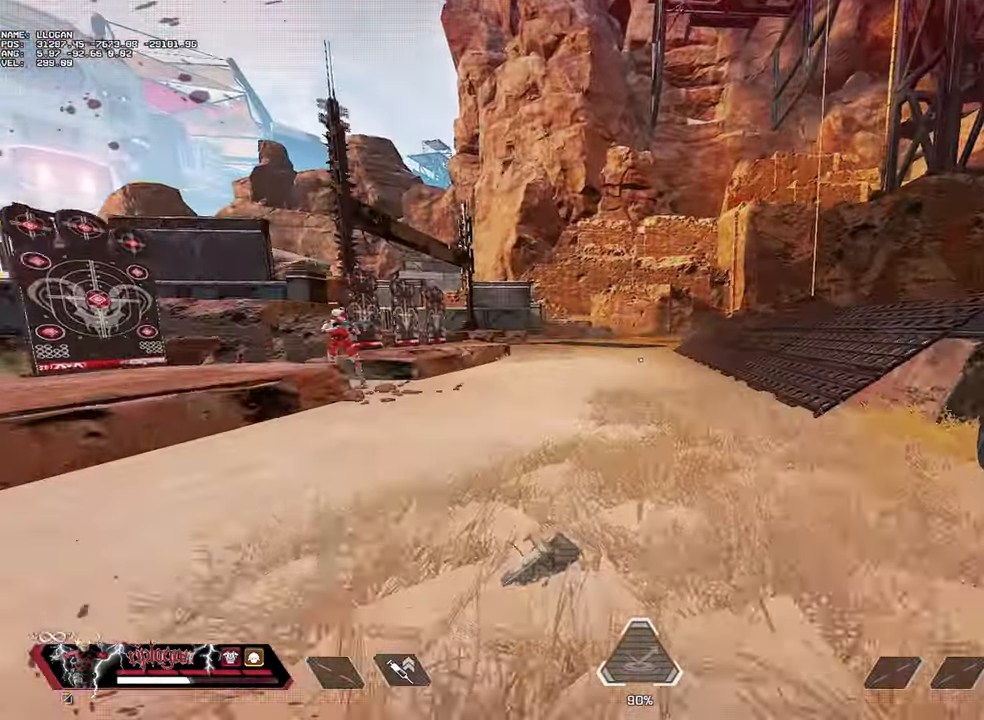
{"keys": ["w"], "mouse": [], "events": []}
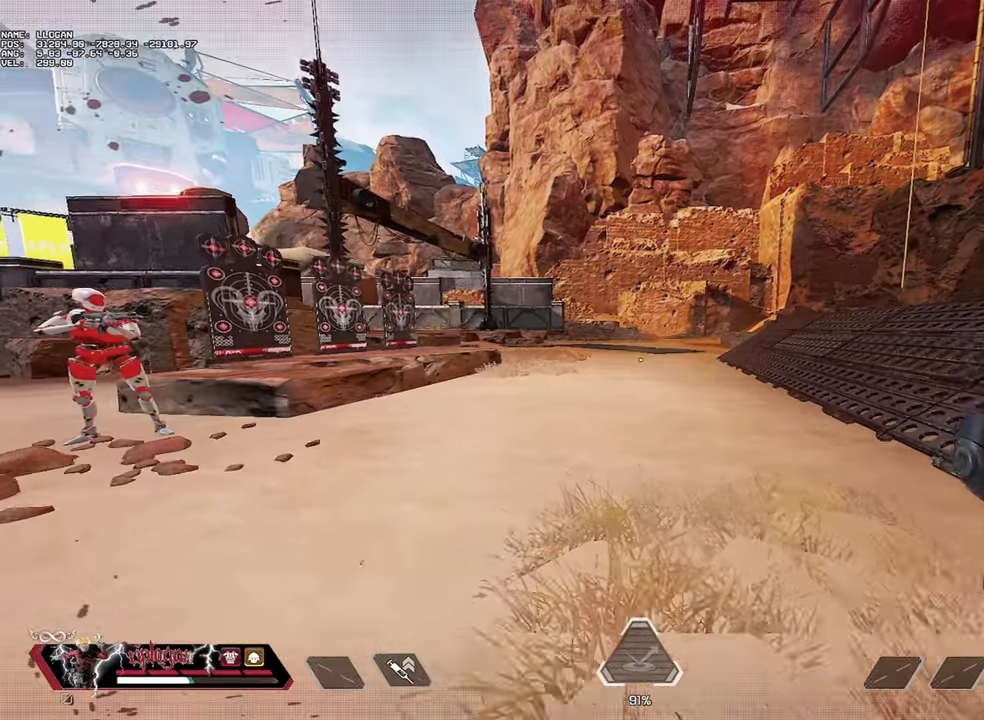
{"keys": ["w"], "mouse": [], "events": []}
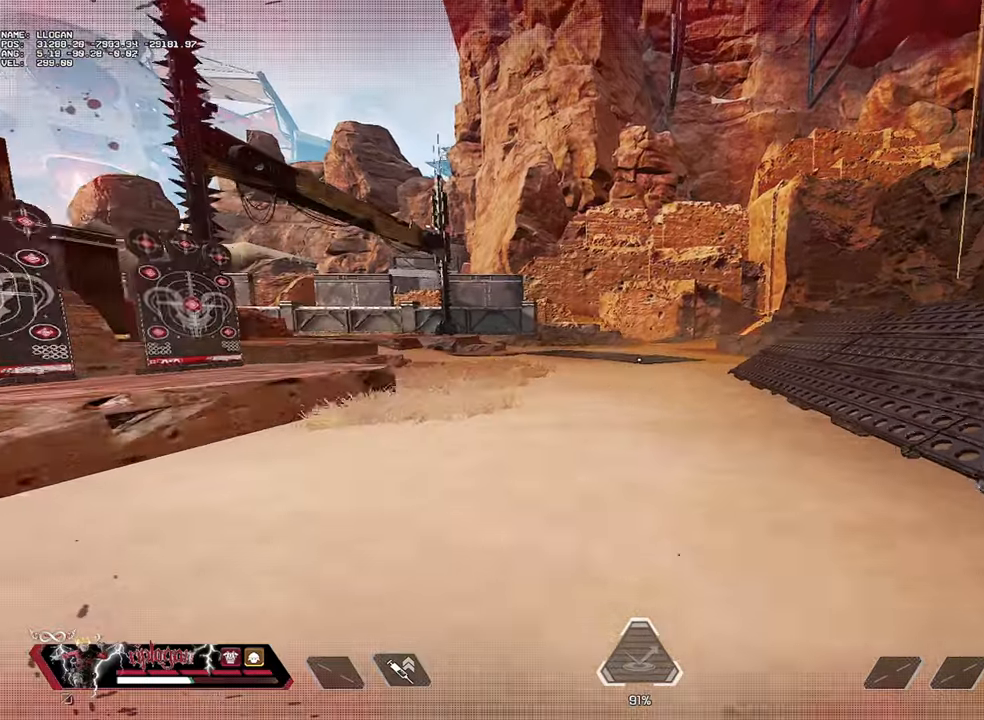
{"keys": ["w"], "mouse": [], "events": []}
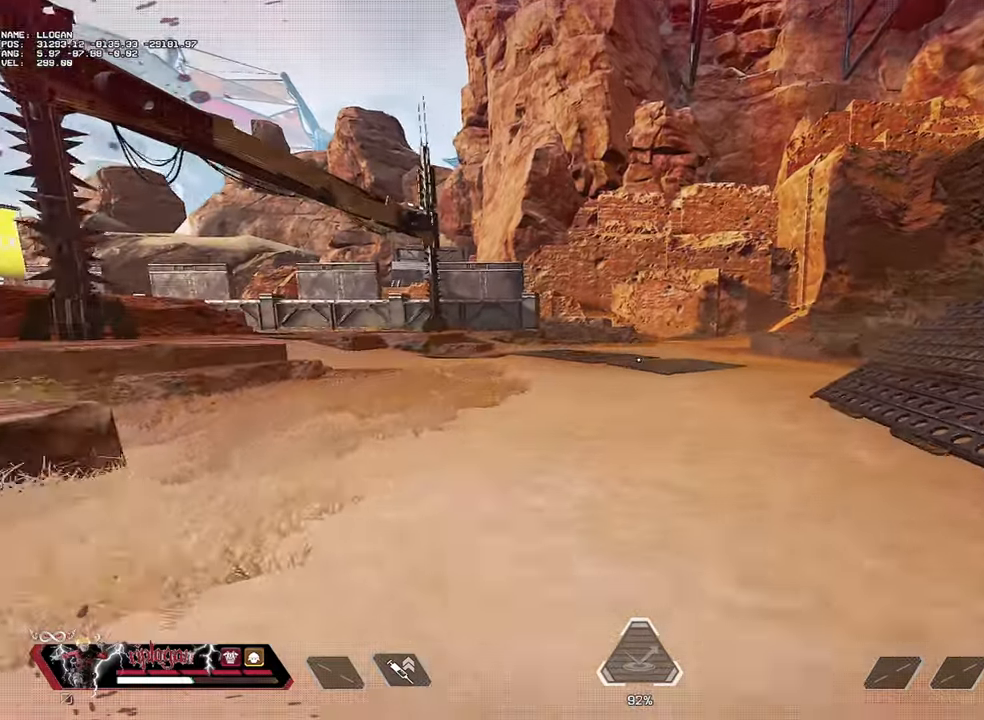
{"keys": [], "mouse": [], "events": [[200, "space", "down"], [200, "w", "up"], [250, "space", "up"]]}
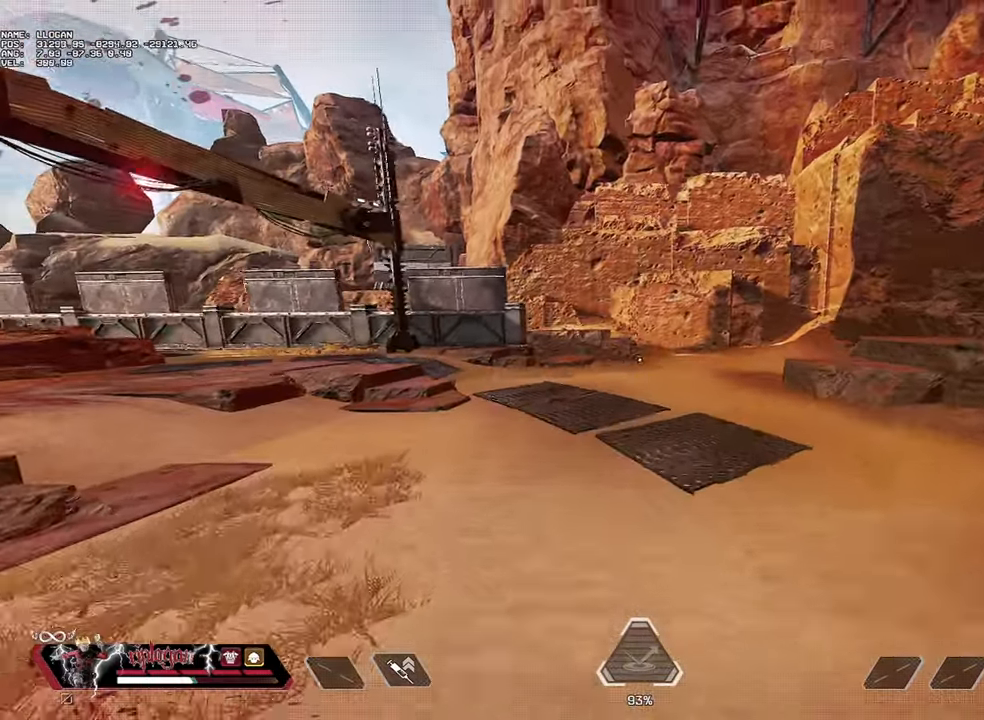
{"keys": ["w"], "mouse": [], "events": [[367, "w", "down"]]}